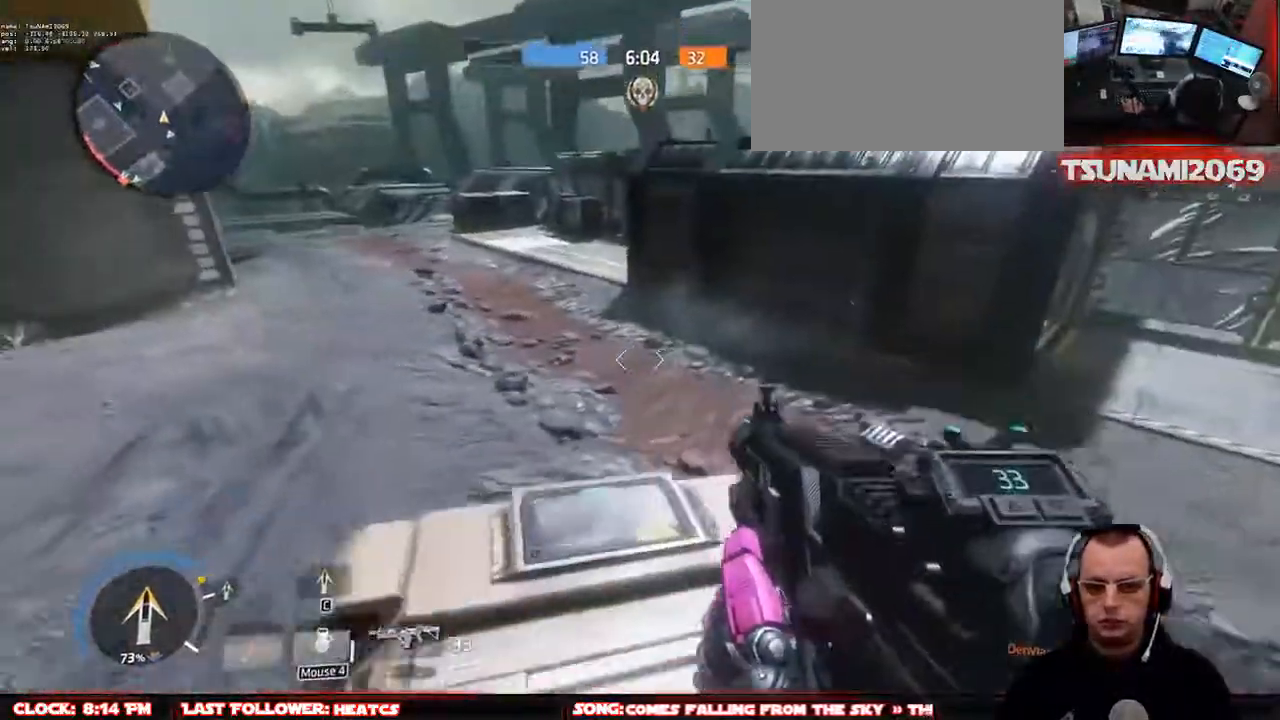
Gameplay with keyboard and mouse; each line is a JSON object with the keys and mouse buttons held at the frame after it. "events" lists presses ("down") and releases ("up") of "1", "2", "3", "4", "5", "a", "alt", "c", "ctrl", "d", "e", "f", "g", "q", "r", "s", "shift", "space", "t", "tab", "v", "w", "x", "z", "mouse_left", "mouse_middle", "mouse_right", "mouse_mb4", "mouse_mb5", "mouse_wheel_up" and "mouse_wheel_down" between this image and that frame as [ms after this image, input, new state], when the widget could be followed in between. "mouse_left", "mouse_middle", "mouse_right", "mouse_mb4", "mouse_mb5", "mouse_wheel_up", "mouse_wheel_down" = the "left", "middle", "right", "mb4", "mb5", "wheel_up", "wheel_down" buttons of the "mouse" list. No other keys are recorded. Not read: mouse_move.
{"keys": ["s"], "mouse": ["left"], "events": [[17, "s", "down"], [100, "a", "up"], [100, "space", "down"], [200, "space", "up"], [483, "mouse_left", "down"]]}
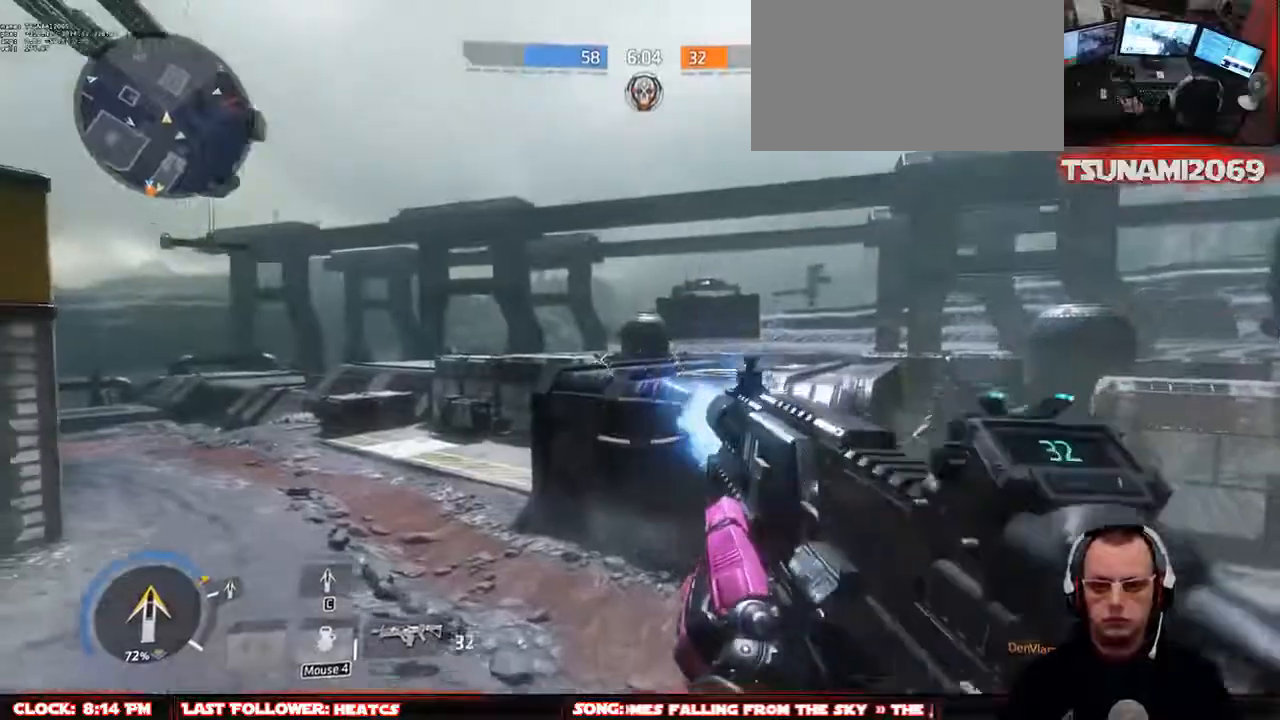
{"keys": ["s"], "mouse": ["left"], "events": [[117, "space", "down"], [267, "space", "up"]]}
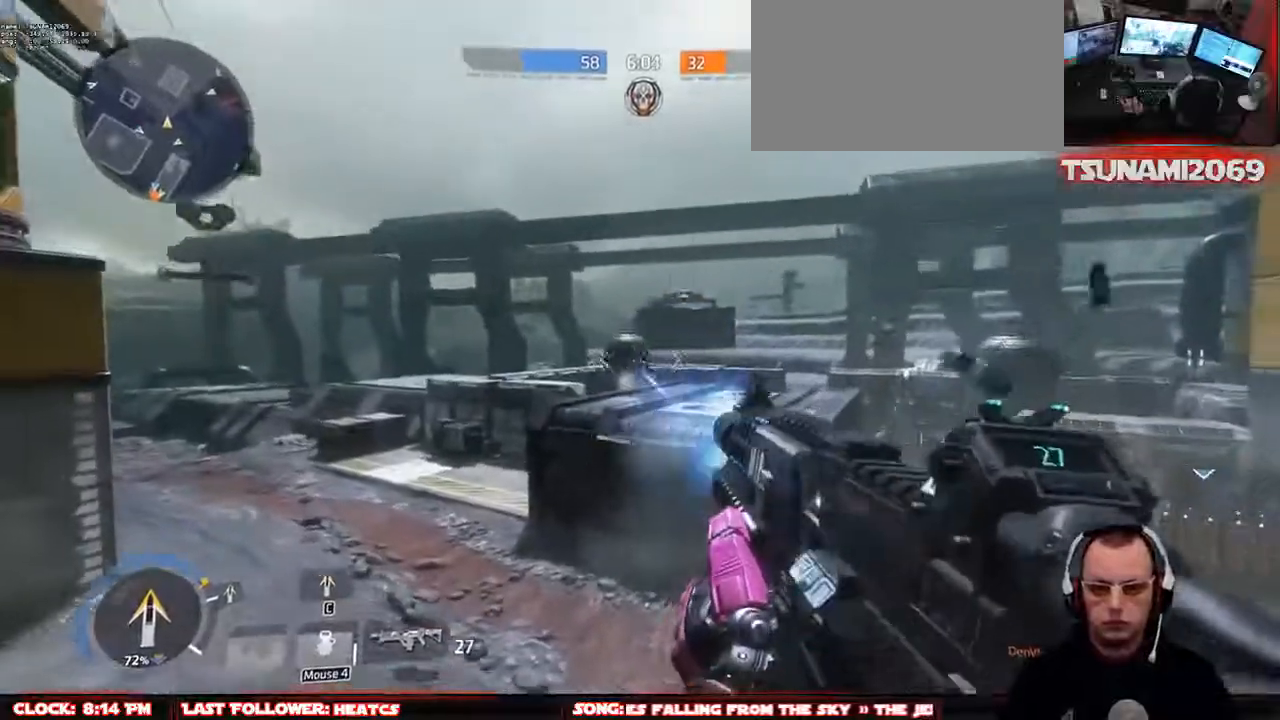
{"keys": ["s"], "mouse": ["left"], "events": []}
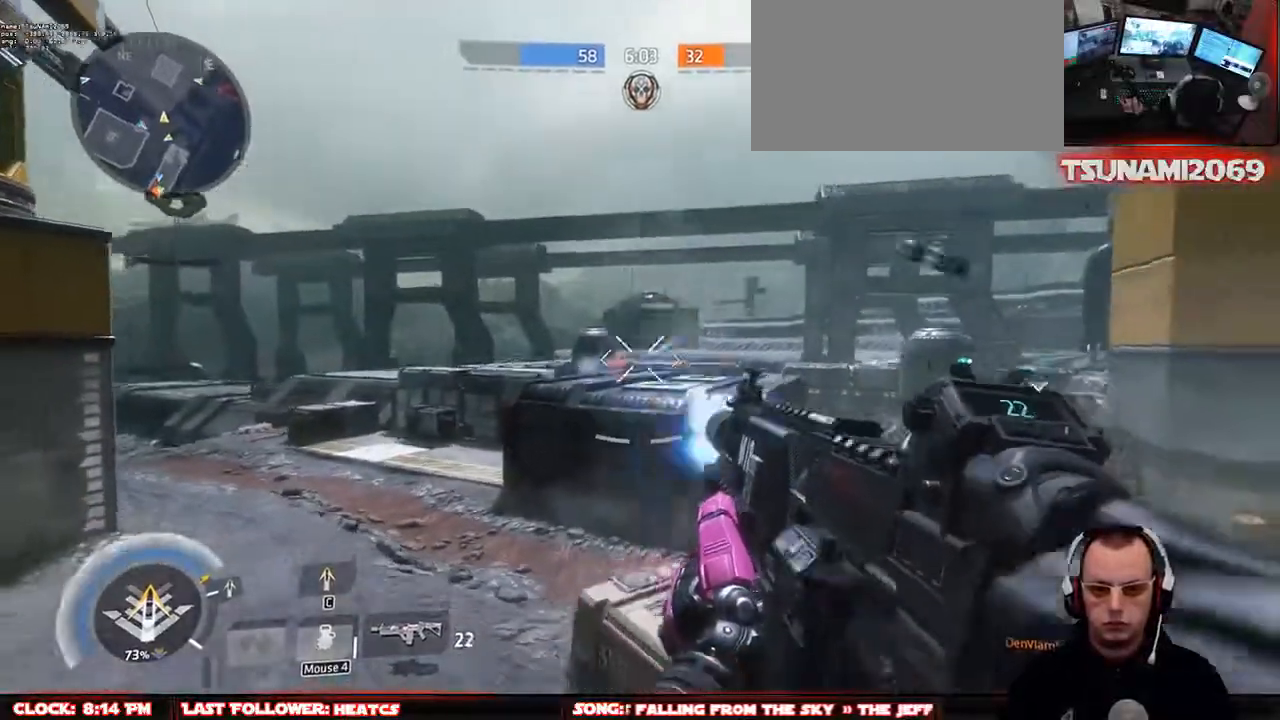
{"keys": ["r"], "mouse": [], "events": [[383, "s", "up"], [433, "mouse_left", "up"], [483, "r", "down"]]}
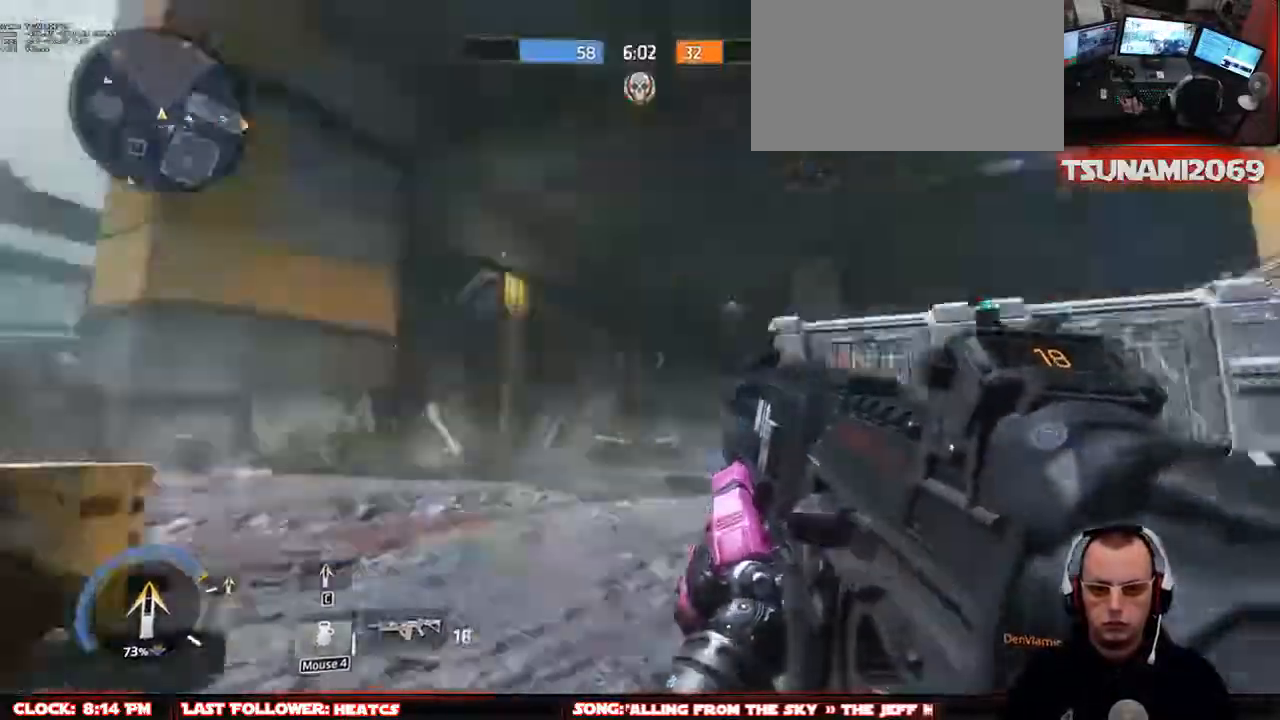
{"keys": ["w"], "mouse": [], "events": [[33, "w", "down"], [67, "r", "up"], [167, "r", "down"], [217, "q", "down"], [217, "r", "up"], [317, "q", "up"], [400, "q", "down"], [450, "q", "up"]]}
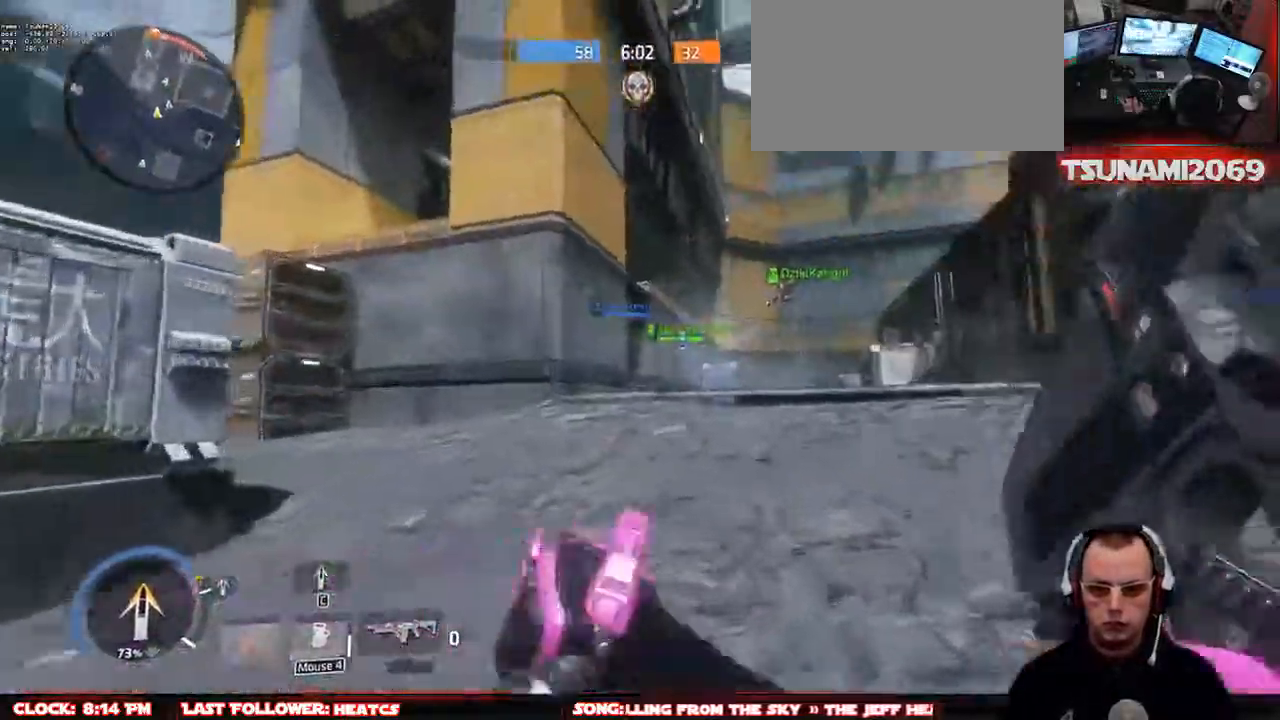
{"keys": ["w"], "mouse": [], "events": [[50, "q", "down"], [133, "q", "up"], [183, "q", "down"], [283, "q", "up"], [367, "q", "down"], [467, "q", "up"]]}
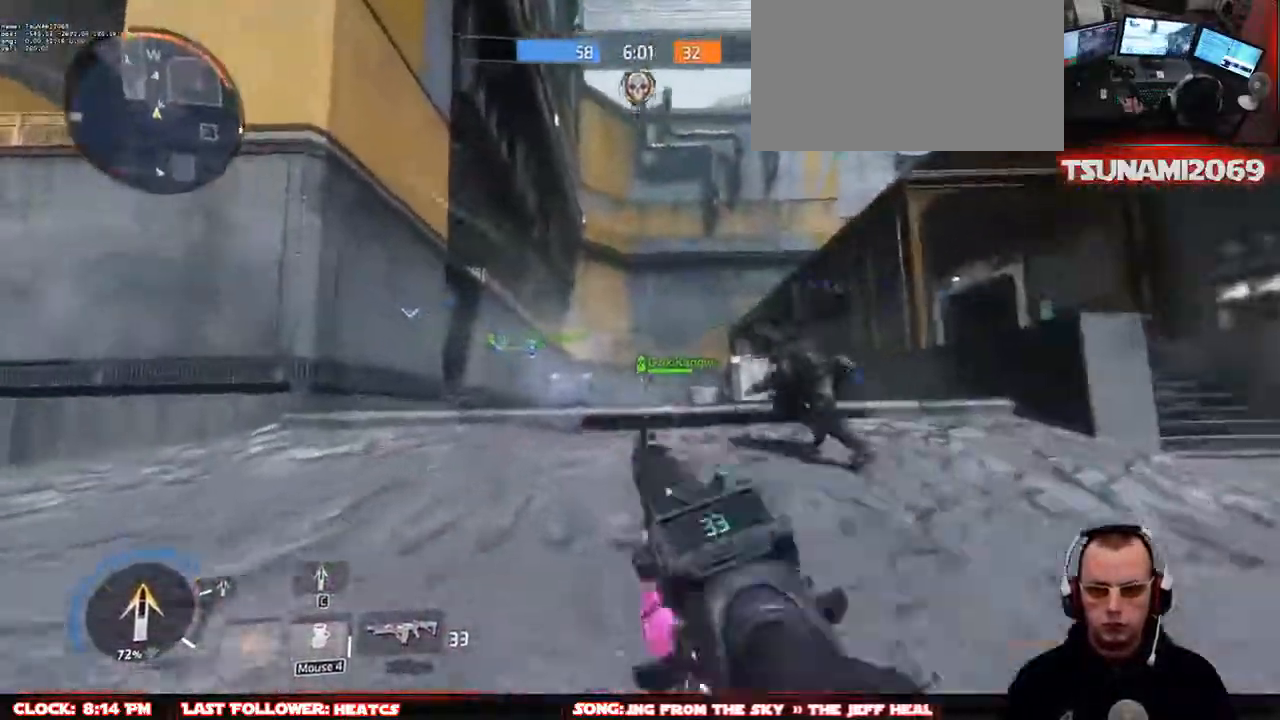
{"keys": ["w"], "mouse": [], "events": [[50, "q", "down"], [150, "q", "up"], [300, "q", "down"], [433, "q", "up"]]}
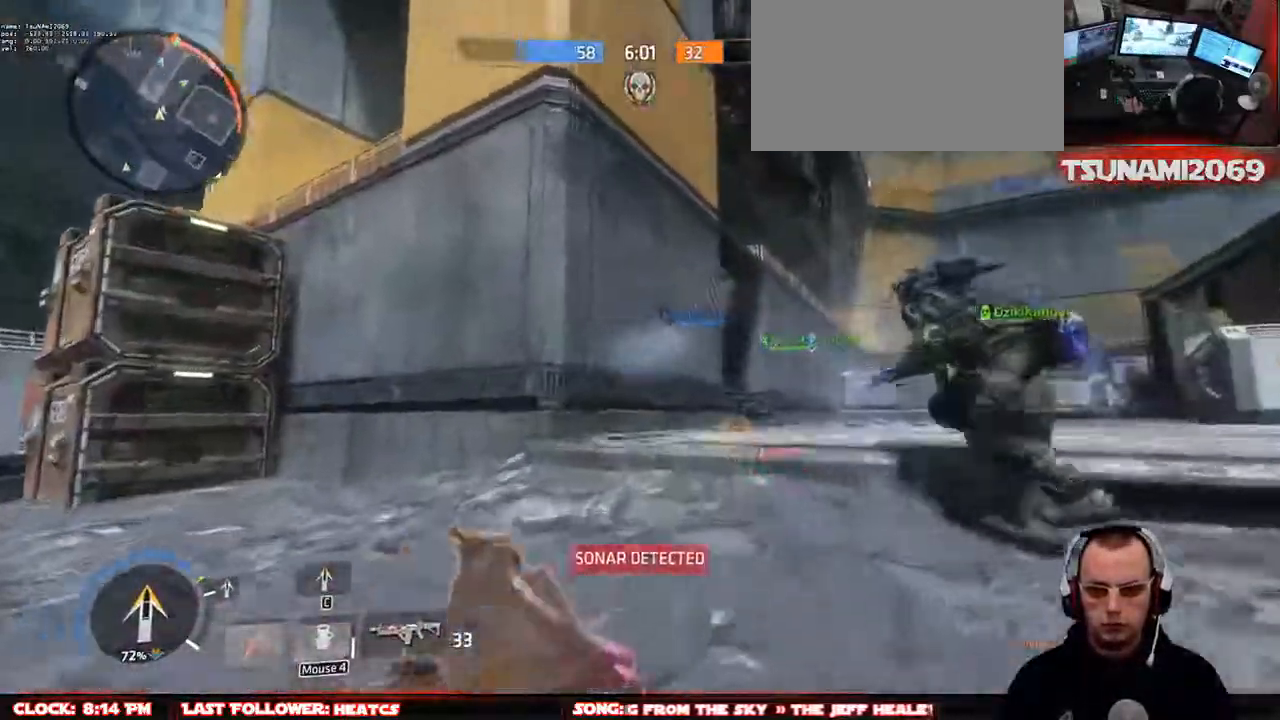
{"keys": ["space", "w"], "mouse": ["mb4"], "events": [[67, "space", "down"], [217, "space", "up"], [317, "mouse_mb4", "down"], [500, "space", "down"]]}
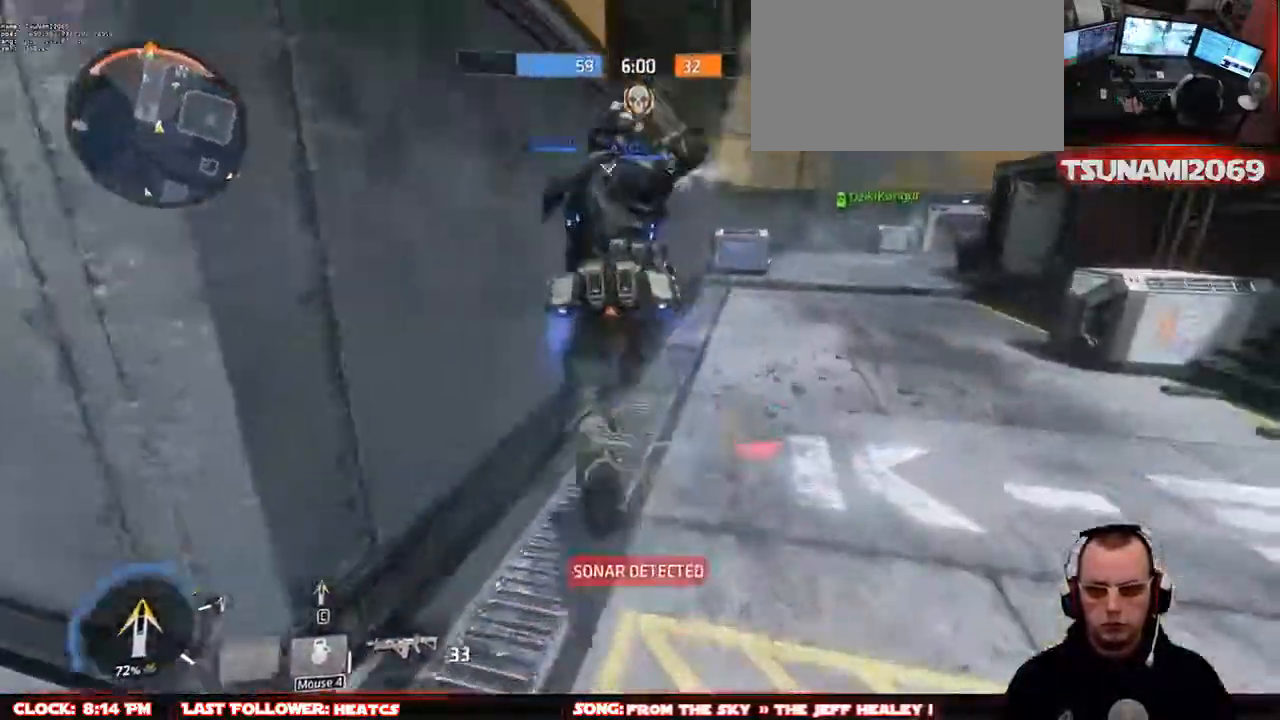
{"keys": ["w"], "mouse": ["mb4"], "events": [[133, "a", "down"], [133, "space", "up"], [417, "a", "up"]]}
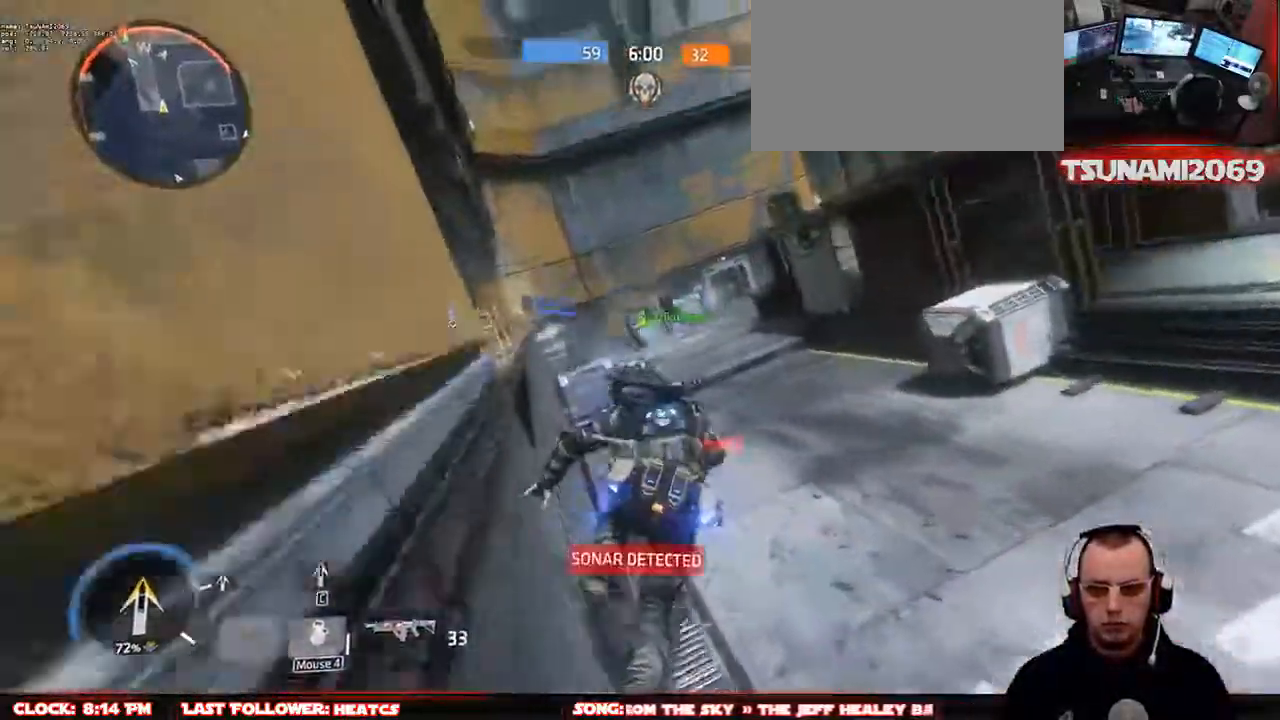
{"keys": ["w"], "mouse": ["mb4"], "events": [[333, "space", "down"], [433, "space", "up"]]}
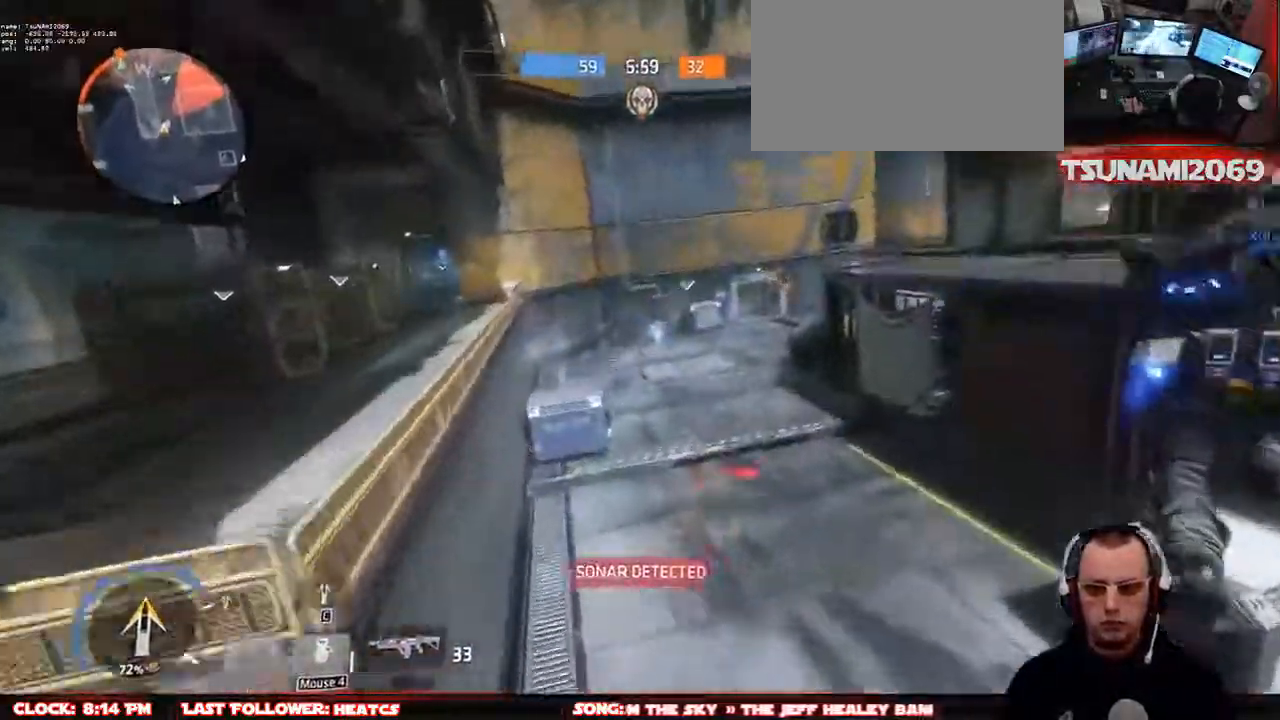
{"keys": ["a", "w"], "mouse": ["mb4"], "events": [[267, "a", "down"]]}
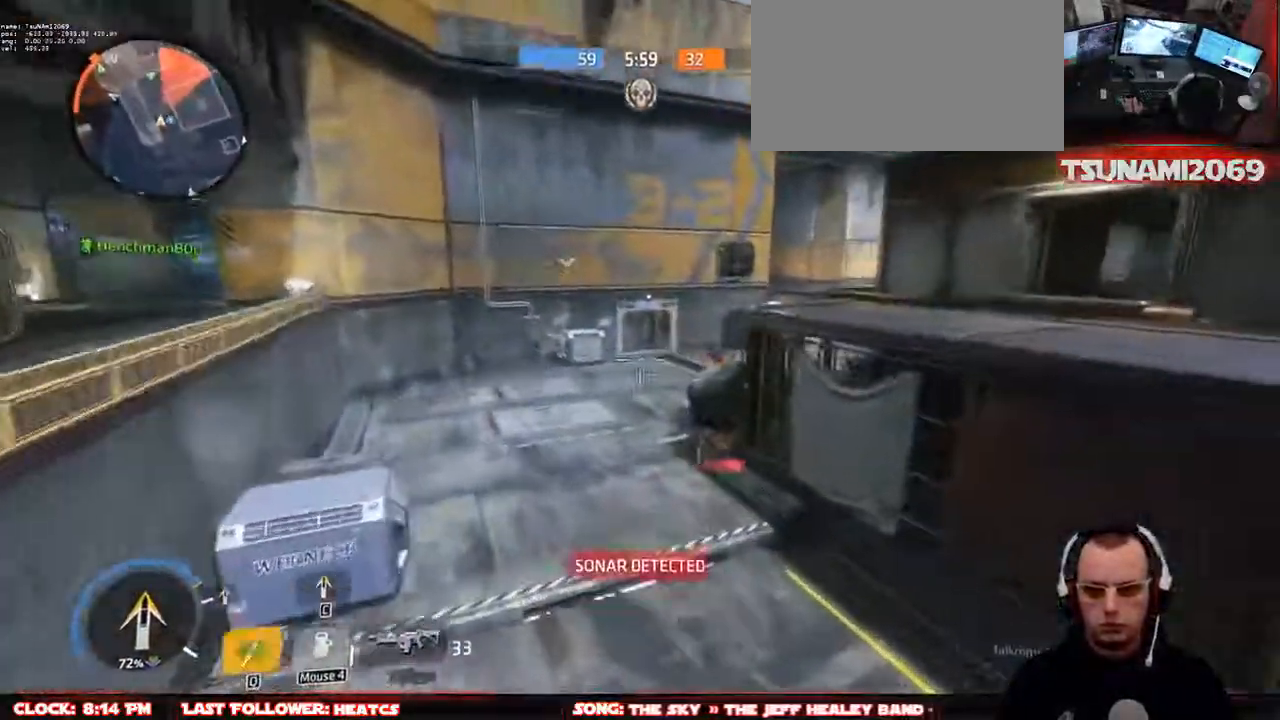
{"keys": ["a", "w"], "mouse": ["mb4"], "events": [[317, "space", "down"], [467, "space", "up"]]}
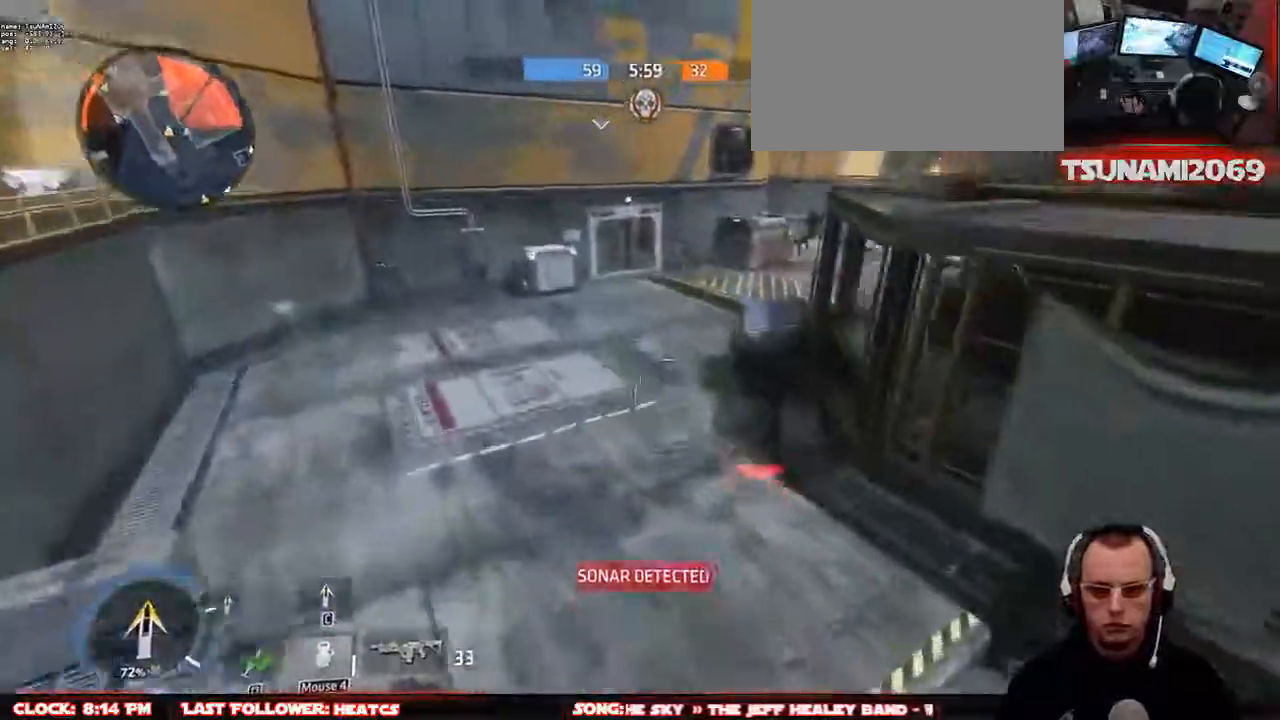
{"keys": ["a"], "mouse": ["mb4"], "events": [[483, "w", "up"]]}
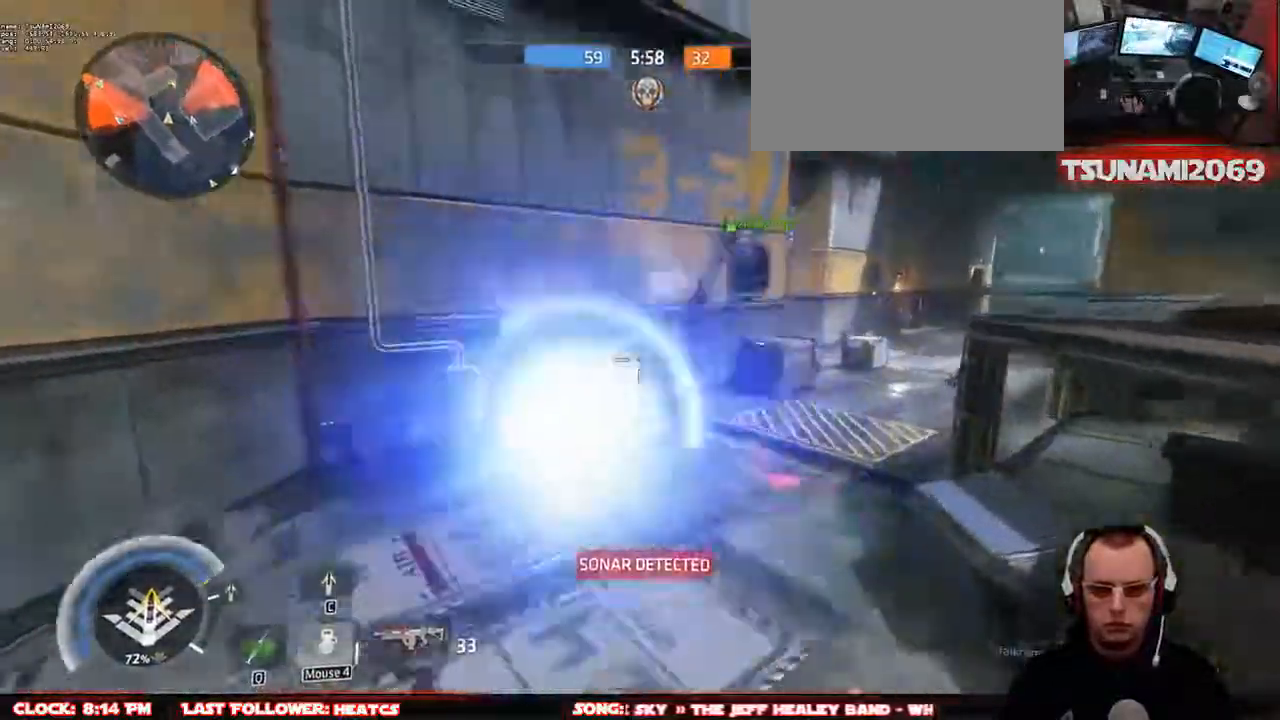
{"keys": ["a"], "mouse": [], "events": [[33, "mouse_mb4", "up"]]}
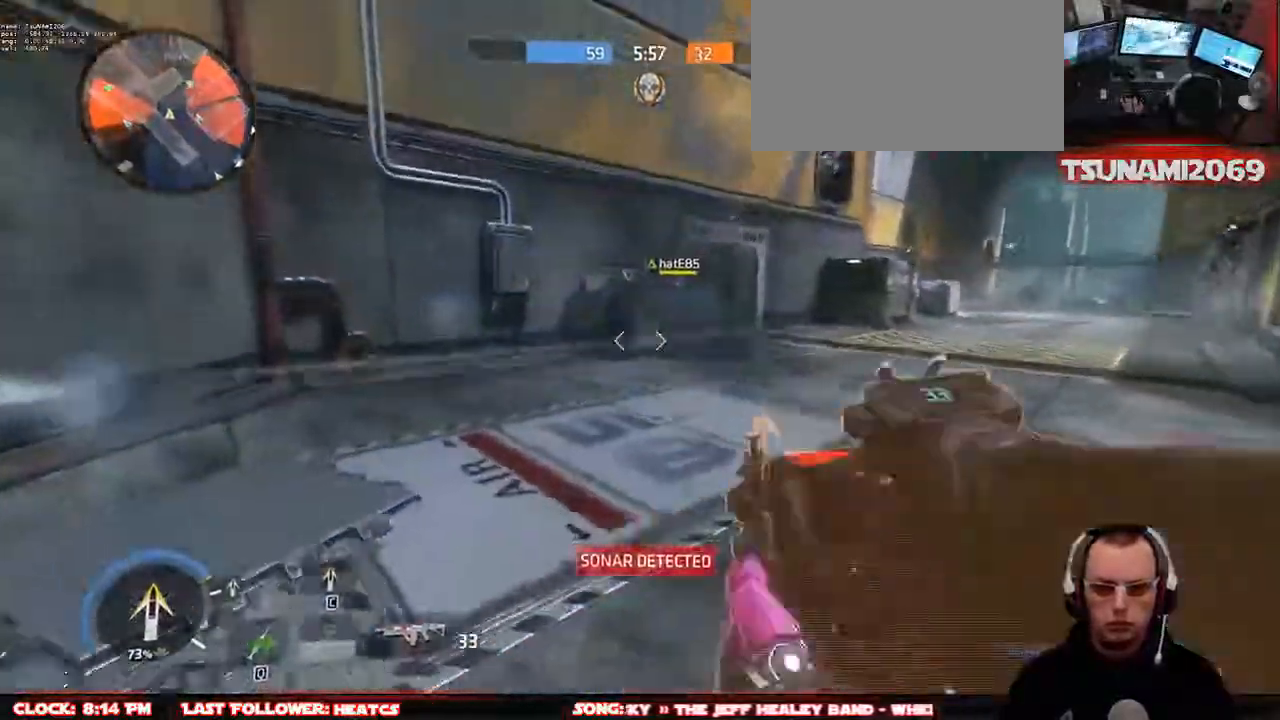
{"keys": ["a", "space", "w"], "mouse": [], "events": [[50, "space", "down"], [50, "w", "down"], [183, "space", "up"], [283, "space", "down"], [367, "space", "up"], [467, "space", "down"]]}
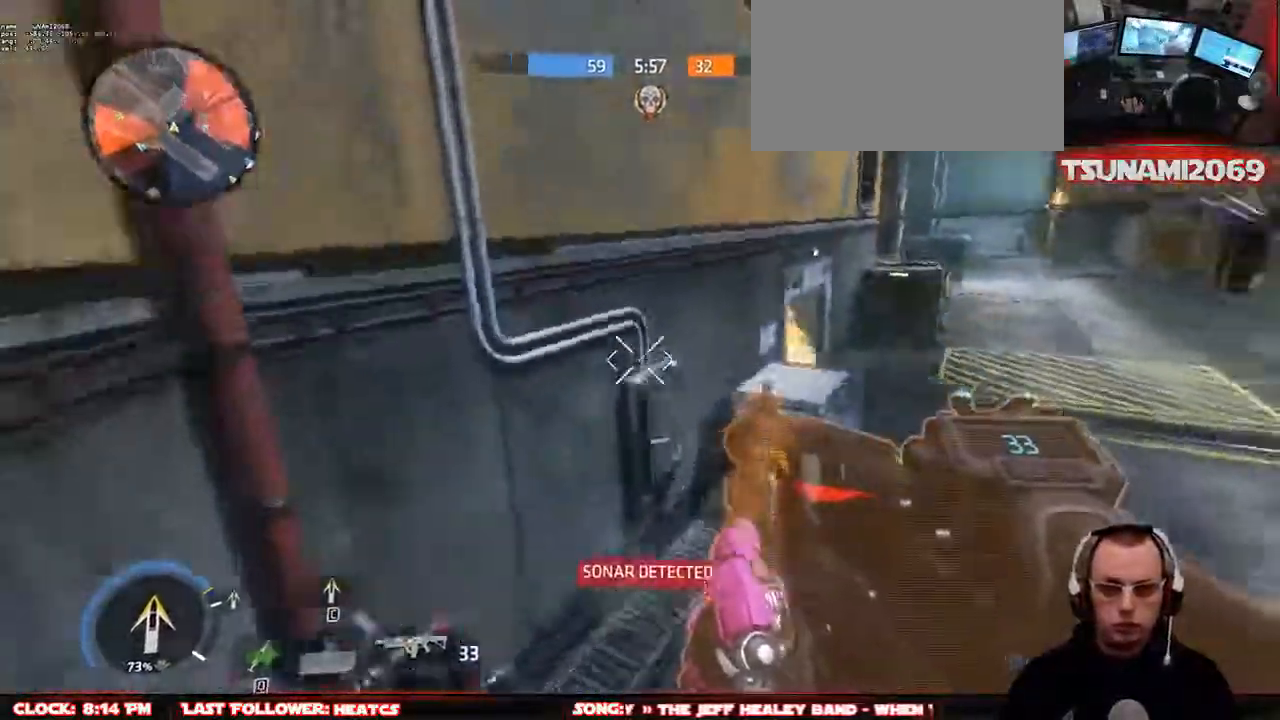
{"keys": ["w"], "mouse": [], "events": [[100, "space", "up"], [150, "a", "up"]]}
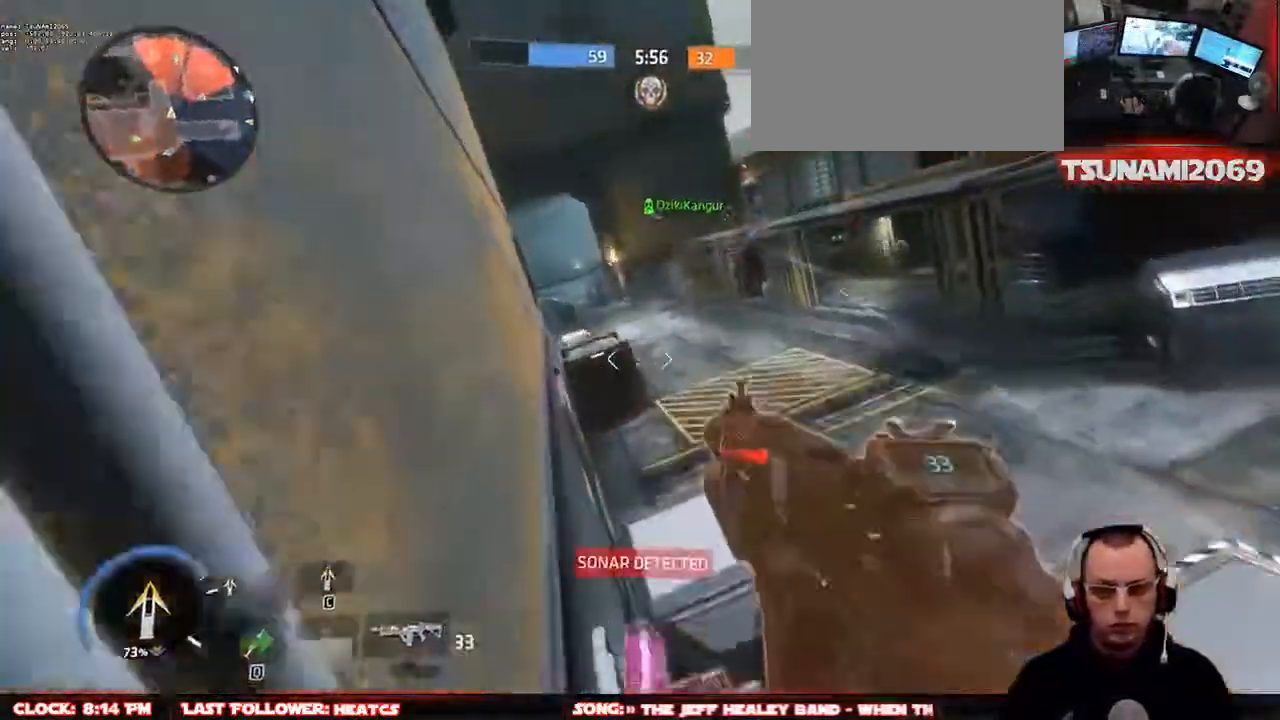
{"keys": ["w"], "mouse": ["left"], "events": [[117, "space", "down"], [217, "space", "up"], [267, "d", "down"], [267, "mouse_left", "down"], [450, "d", "up"]]}
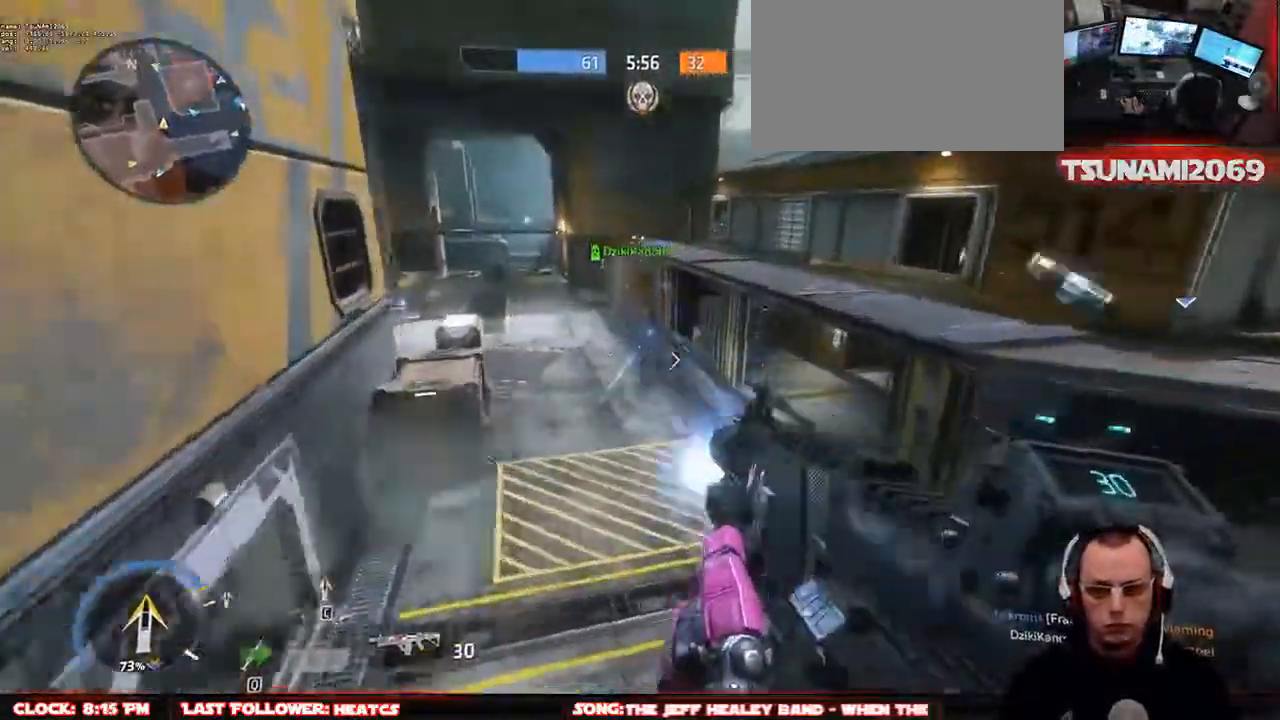
{"keys": ["w"], "mouse": ["left"], "events": [[317, "space", "down"], [467, "space", "up"]]}
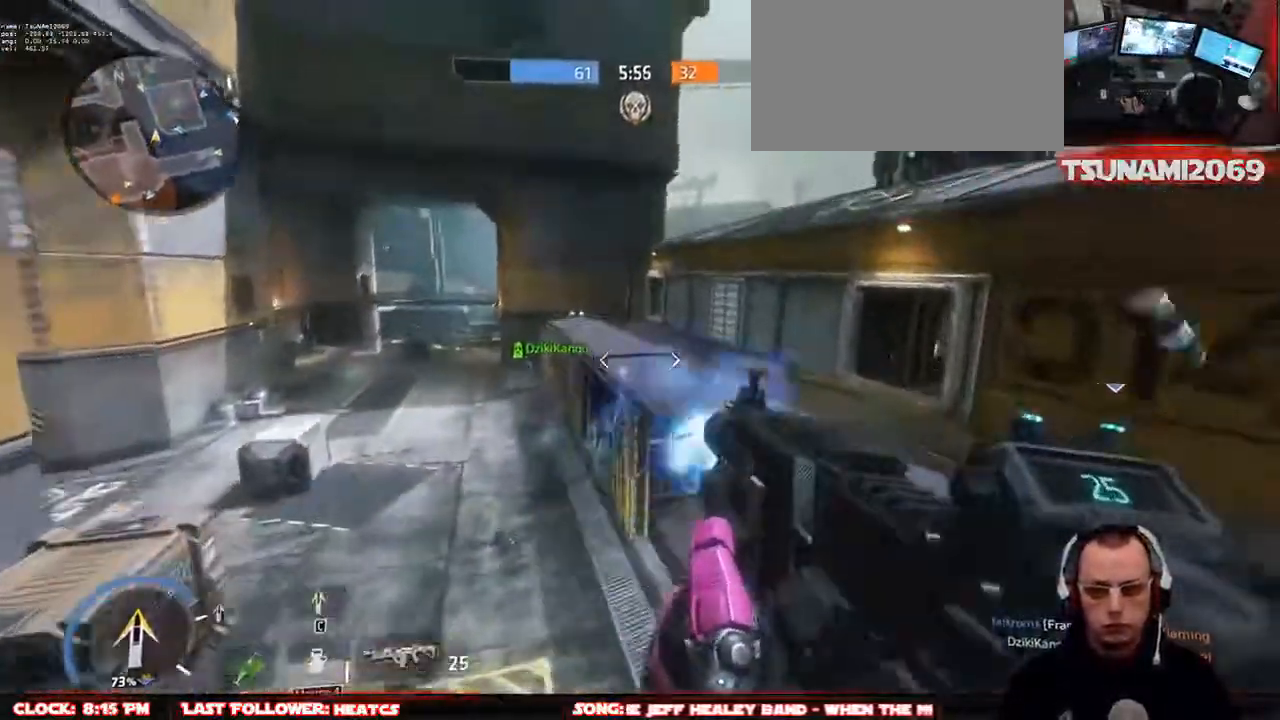
{"keys": ["w"], "mouse": [], "events": [[100, "mouse_left", "up"], [150, "d", "down"], [300, "d", "up"], [383, "r", "down"], [483, "r", "up"]]}
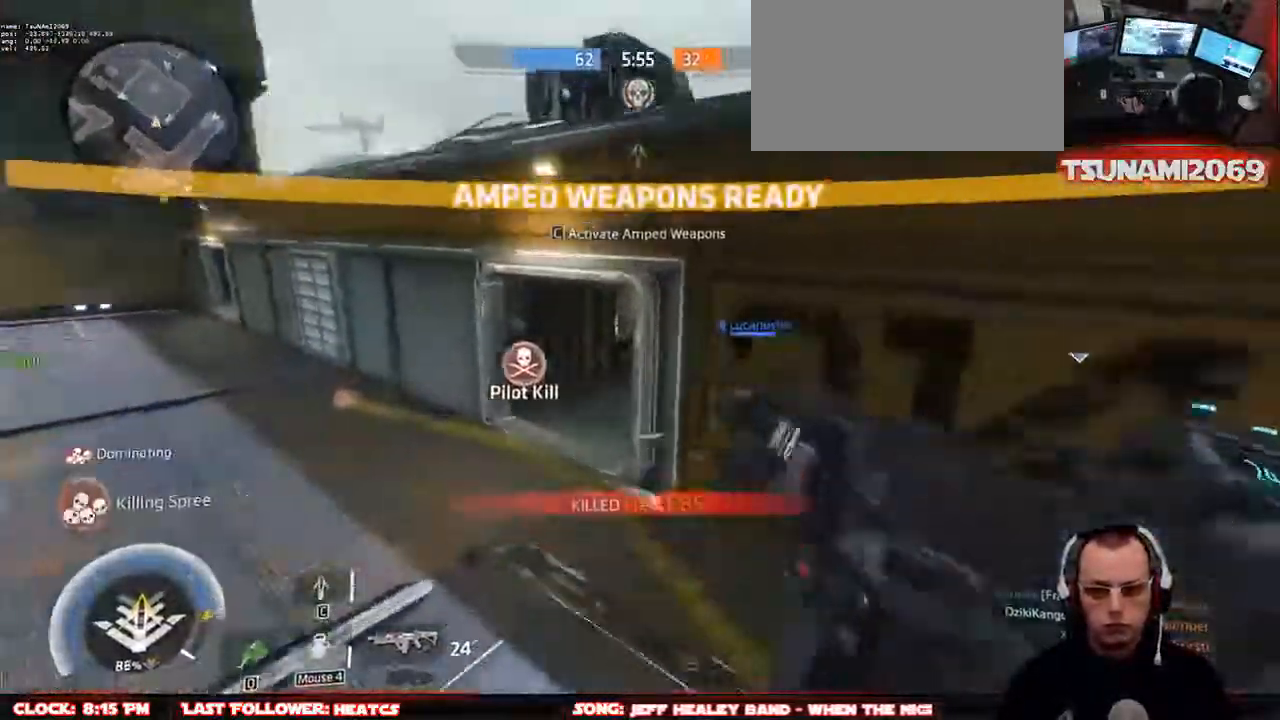
{"keys": ["w"], "mouse": [], "events": []}
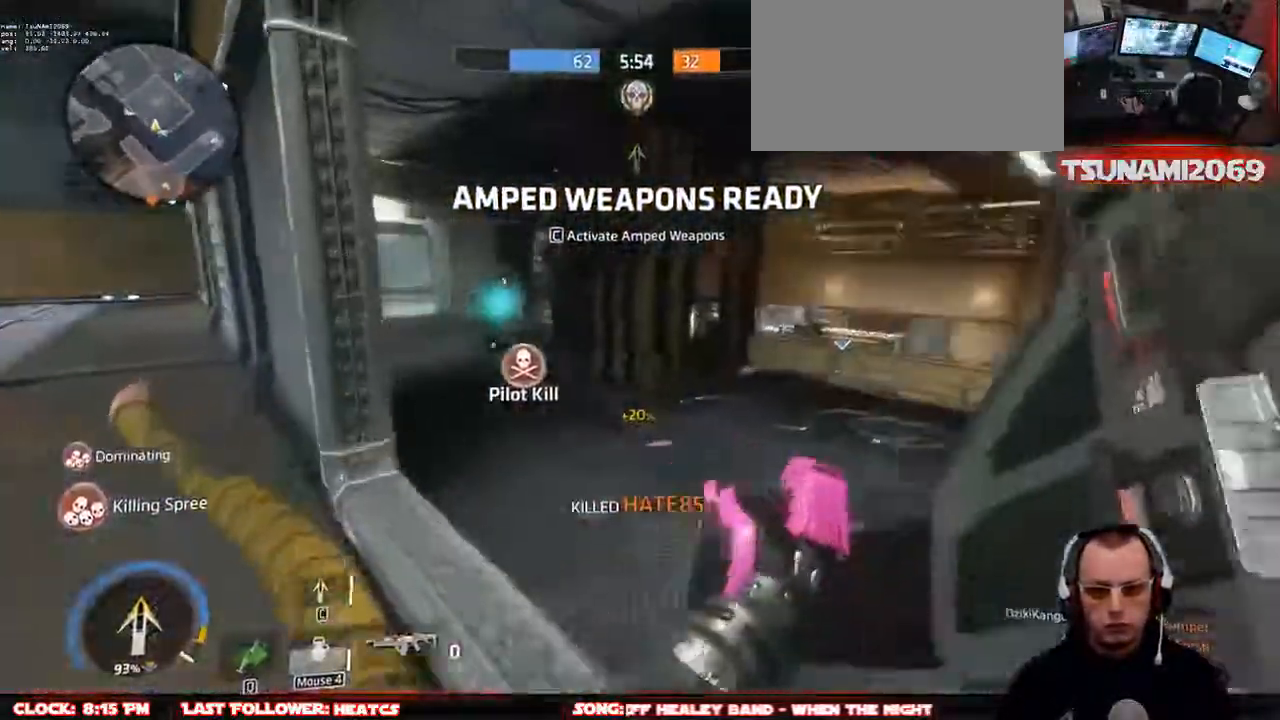
{"keys": ["f", "shift", "w"], "mouse": [], "events": [[133, "d", "down"], [183, "d", "up"], [183, "shift", "down"], [467, "f", "down"]]}
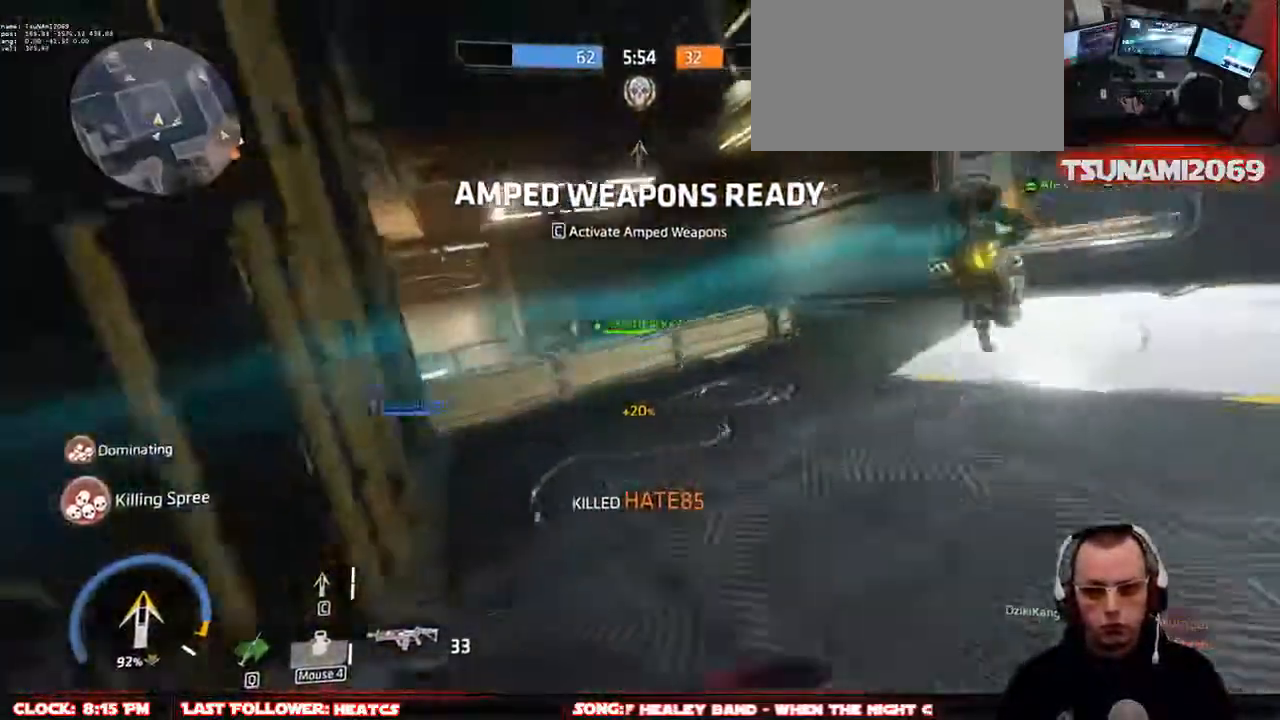
{"keys": ["d", "w"], "mouse": [], "events": [[150, "f", "up"], [333, "shift", "up"], [433, "d", "down"]]}
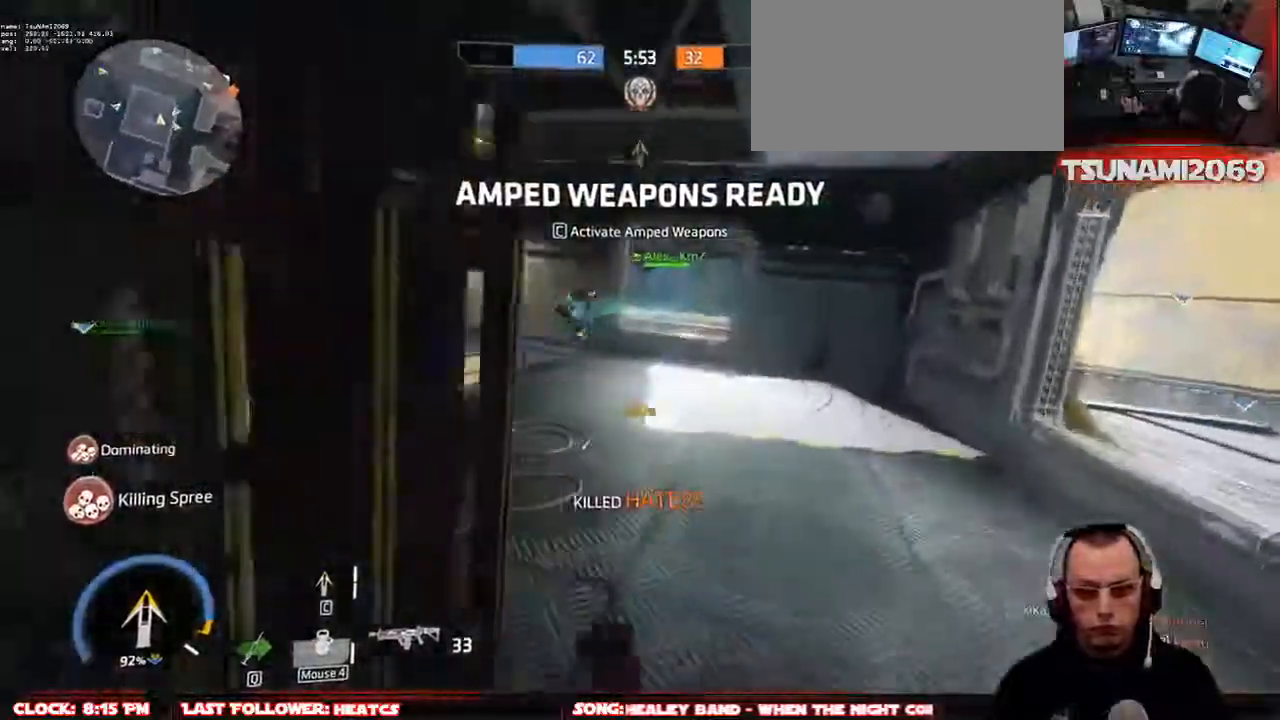
{"keys": ["w"], "mouse": ["left"], "events": [[217, "mouse_left", "down"], [317, "d", "up"]]}
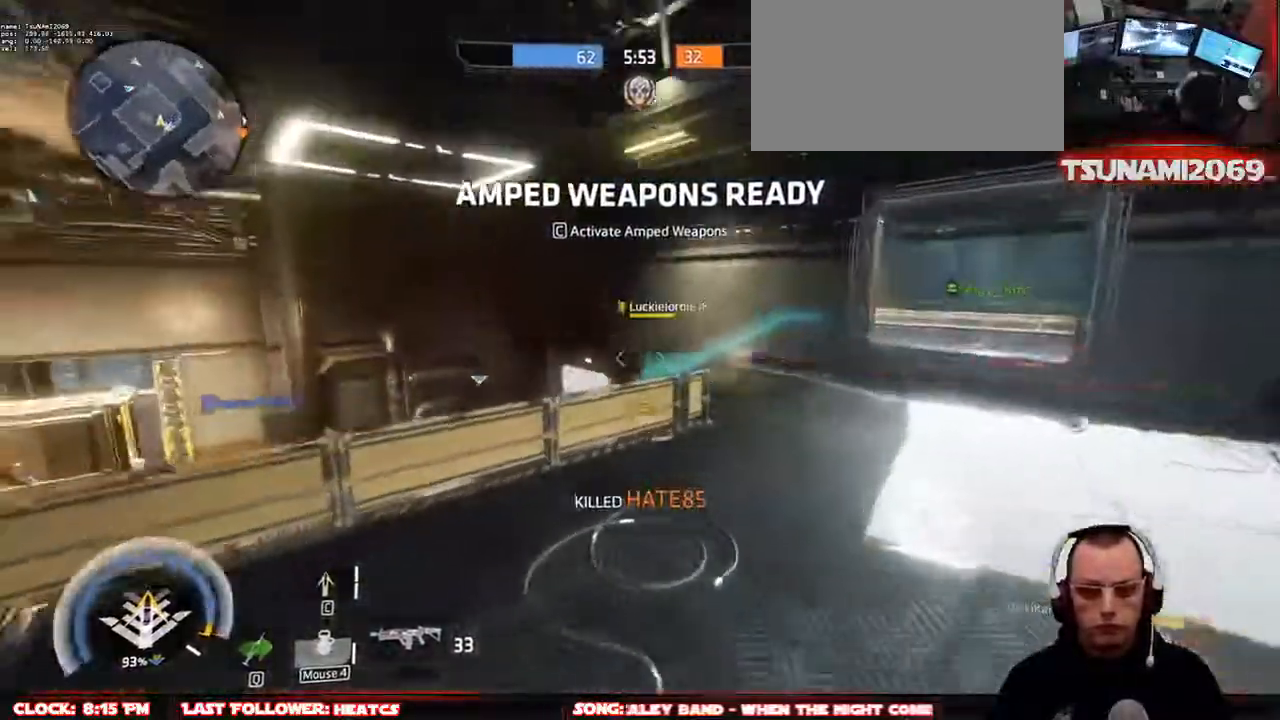
{"keys": ["a", "w"], "mouse": ["left"], "events": [[83, "space", "down"], [183, "a", "down"], [233, "space", "up"]]}
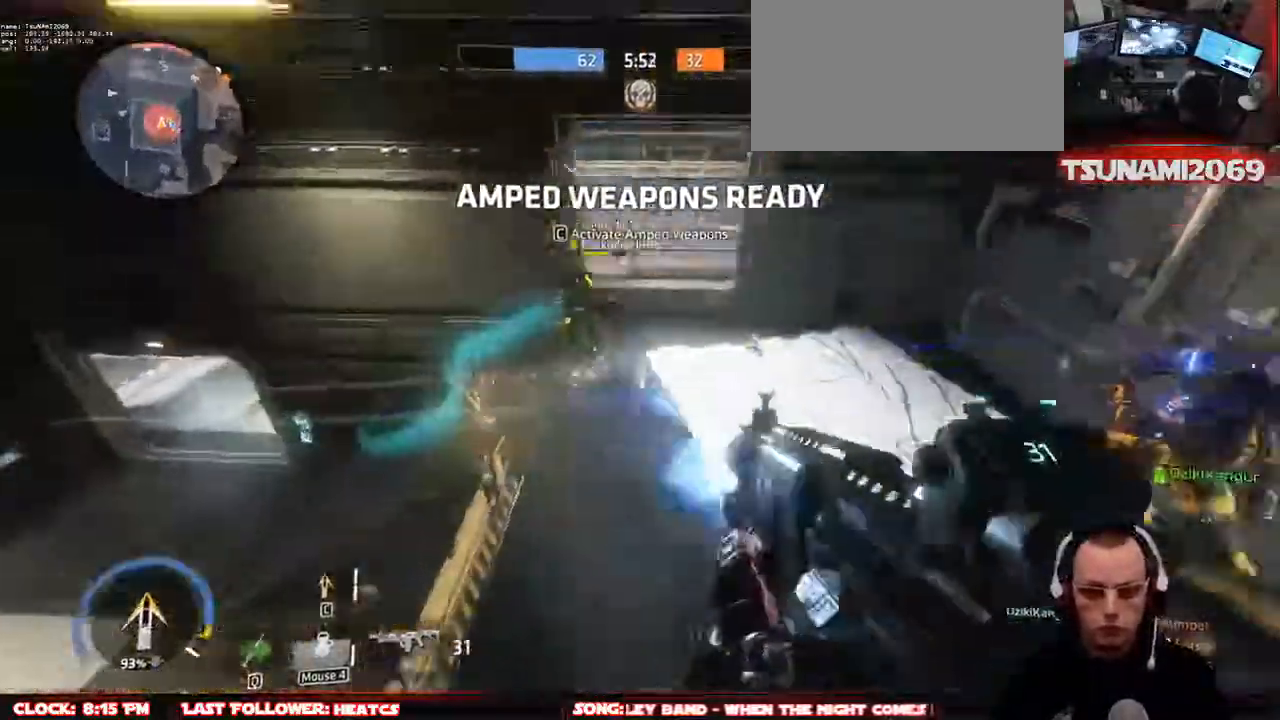
{"keys": ["a"], "mouse": ["left"], "events": [[17, "w", "up"], [150, "space", "down"], [300, "space", "up"]]}
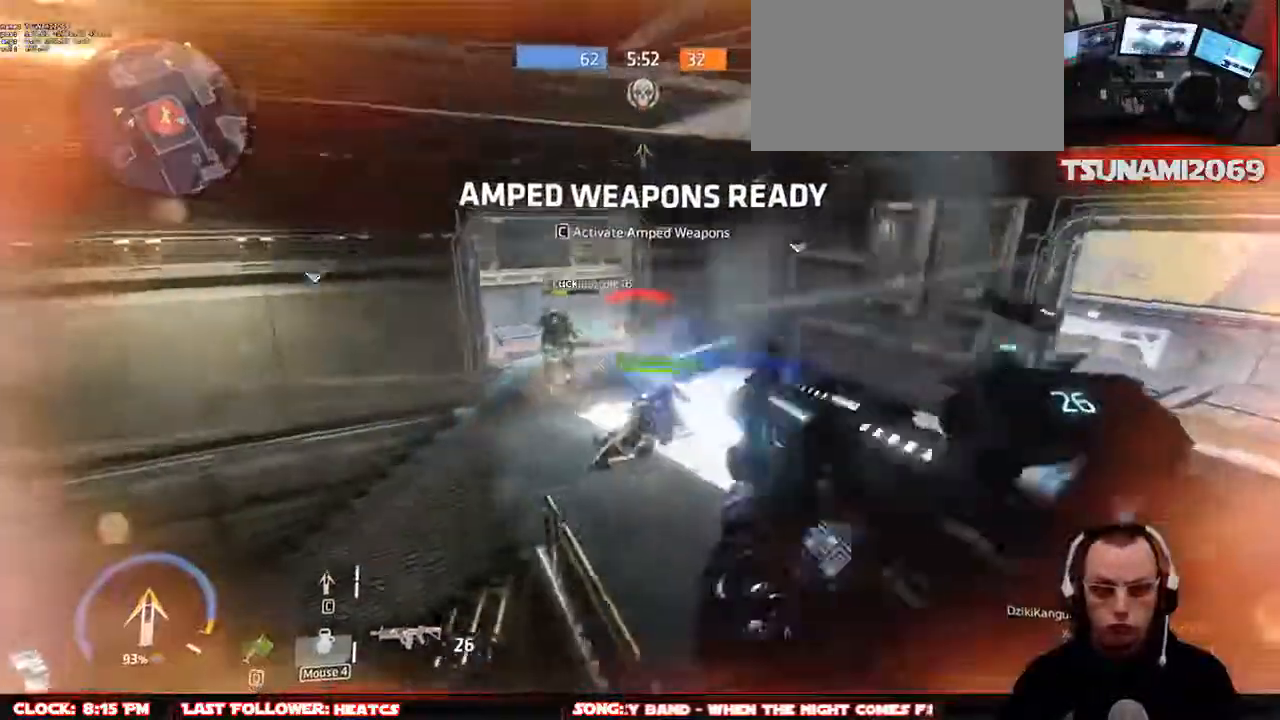
{"keys": ["a"], "mouse": ["left"], "events": []}
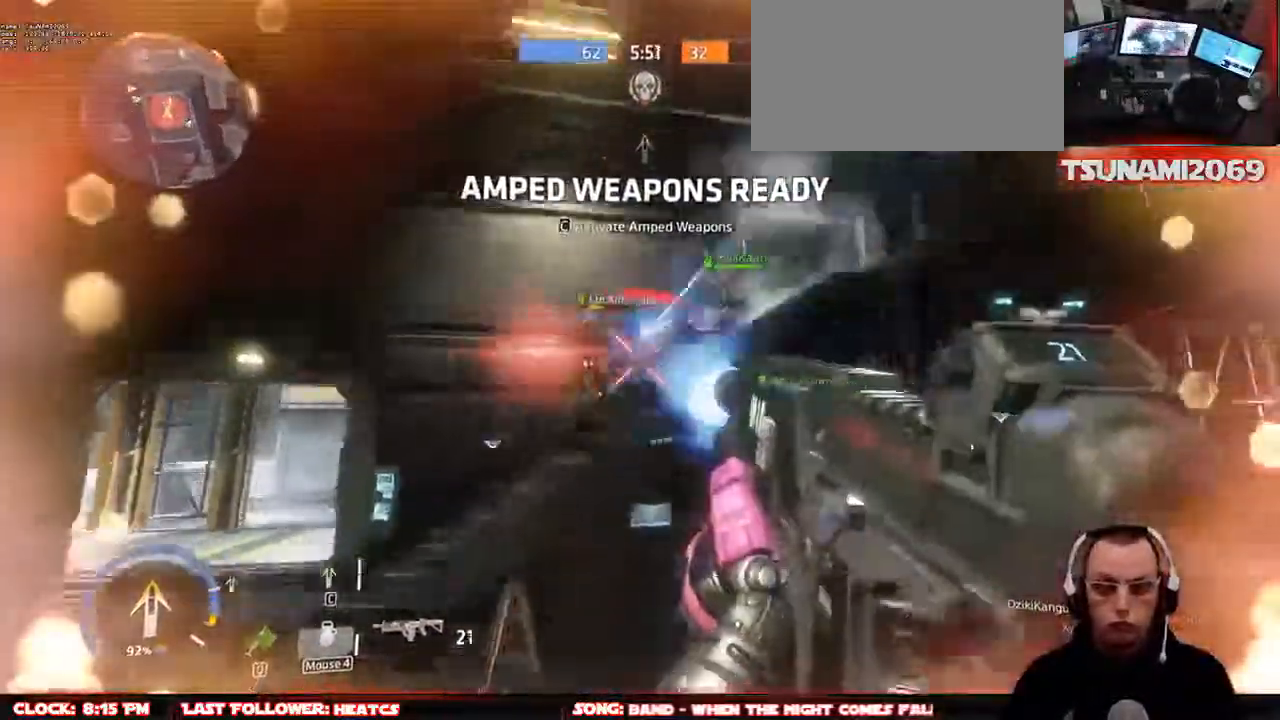
{"keys": ["r", "w"], "mouse": [], "events": [[417, "mouse_left", "up"], [417, "w", "down"], [467, "a", "up"], [467, "r", "down"]]}
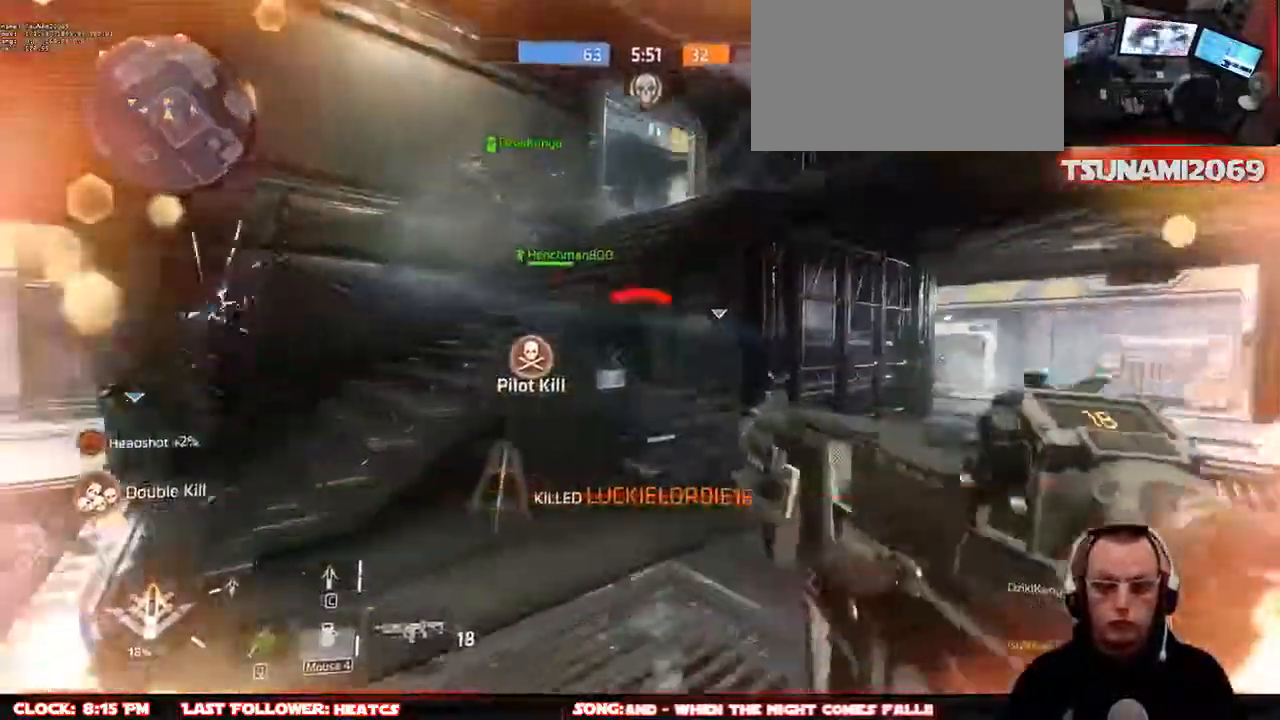
{"keys": ["w"], "mouse": [], "events": [[67, "r", "up"], [200, "space", "down"], [300, "space", "up"]]}
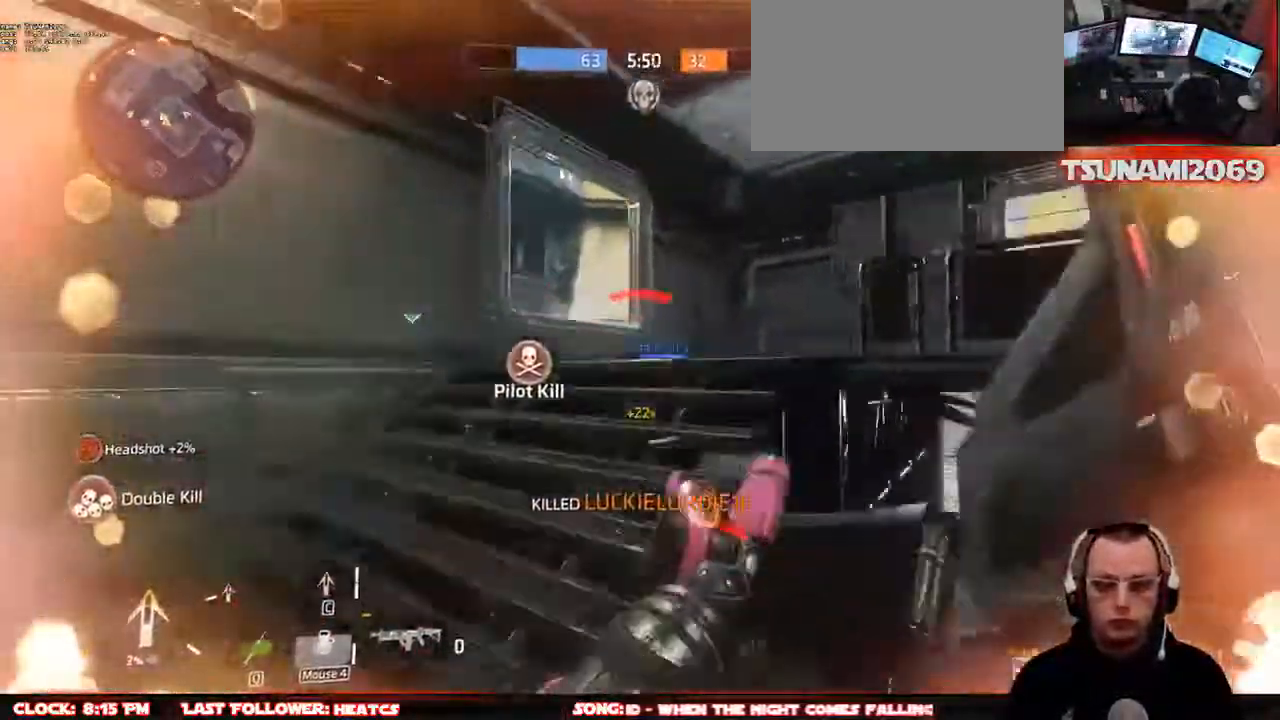
{"keys": ["a", "w"], "mouse": [], "events": [[33, "space", "down"], [117, "space", "up"], [317, "a", "down"]]}
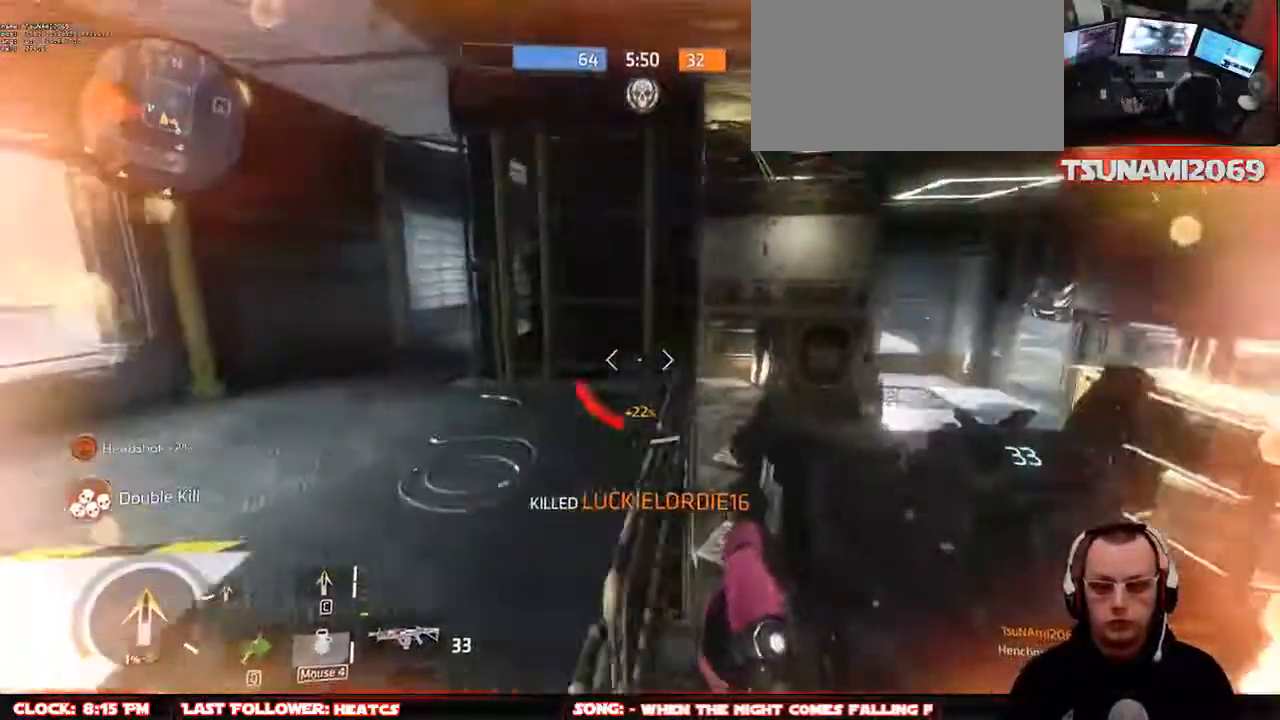
{"keys": ["a"], "mouse": ["left"], "events": [[50, "w", "up"], [233, "mouse_left", "down"]]}
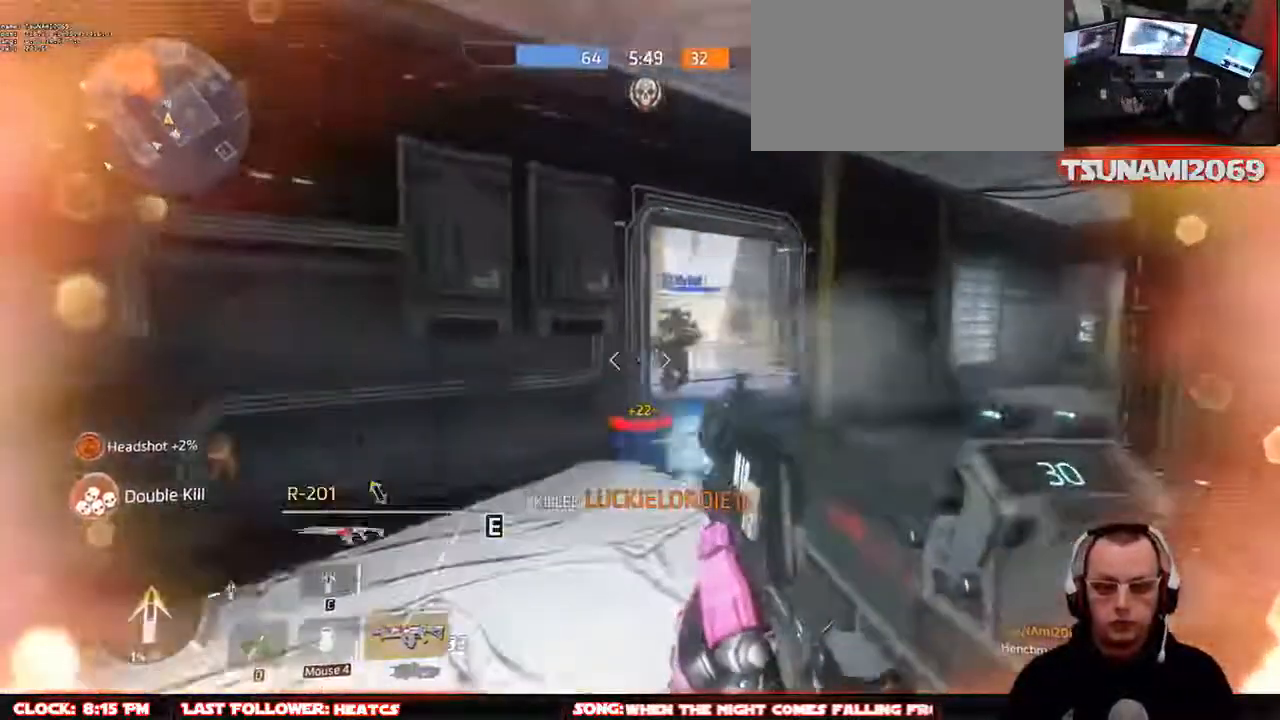
{"keys": ["a"], "mouse": [], "events": [[50, "a", "up"], [50, "d", "down"], [250, "s", "down"], [433, "mouse_left", "up"], [433, "s", "up"], [483, "a", "down"], [483, "d", "up"]]}